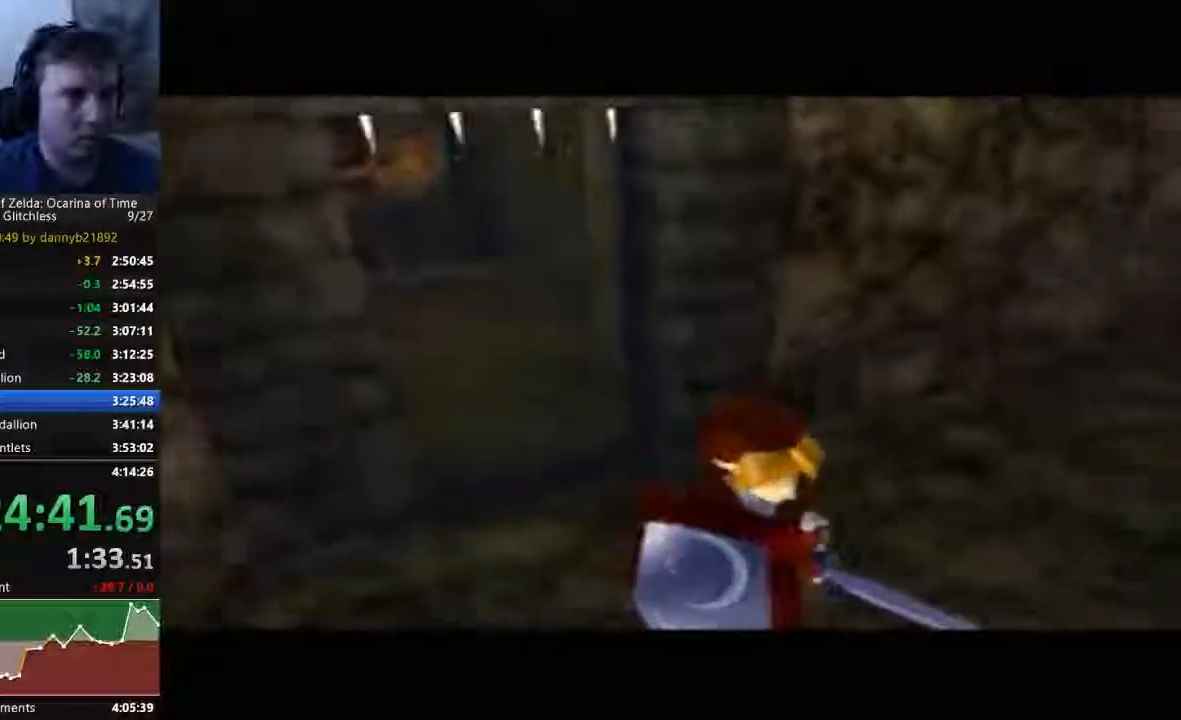
Gameplay with a controller (Nintendo layout); each line is a JSON object with the inputs held at the frame after it (dt_ms = milliseconds from this image to that frame). "events" lists button and stick changes between this image and that frame as [ms after this image, input, new state], when the widget could be followed in between. Not read: A C_LEFT L3 R3 START Z.
{"dt_ms": 500, "buttons": [], "left_stick": "center", "events": []}
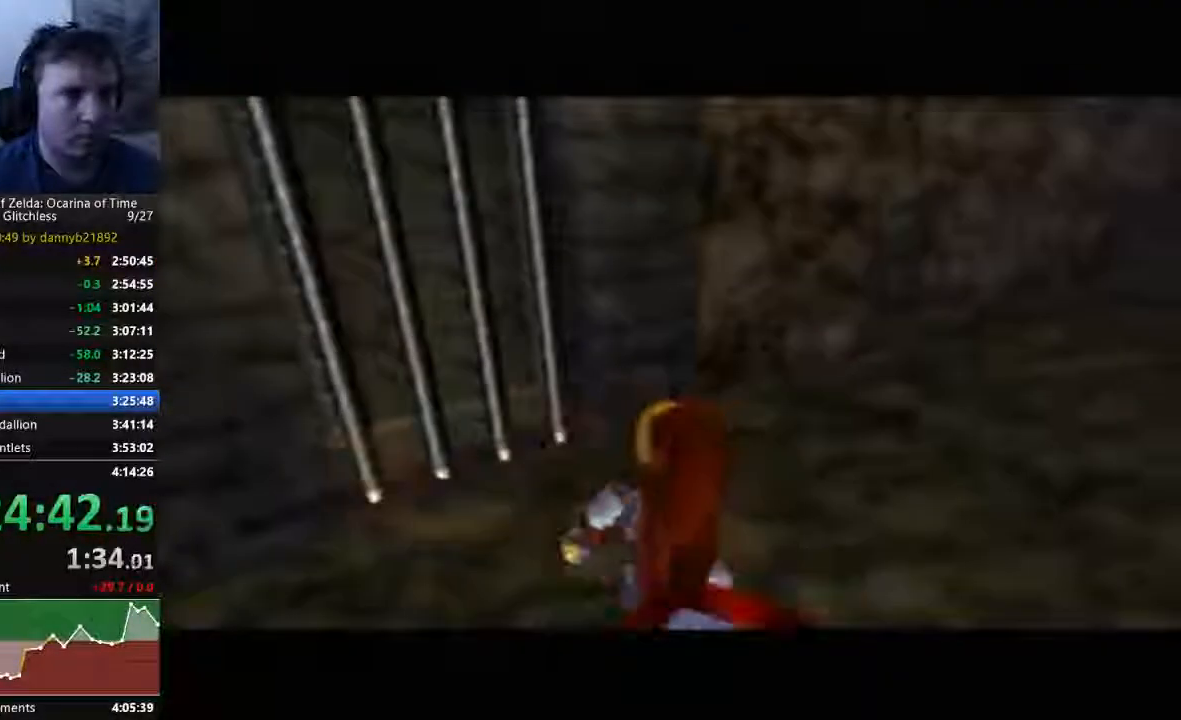
{"dt_ms": 1000, "buttons": [], "left_stick": "center", "events": []}
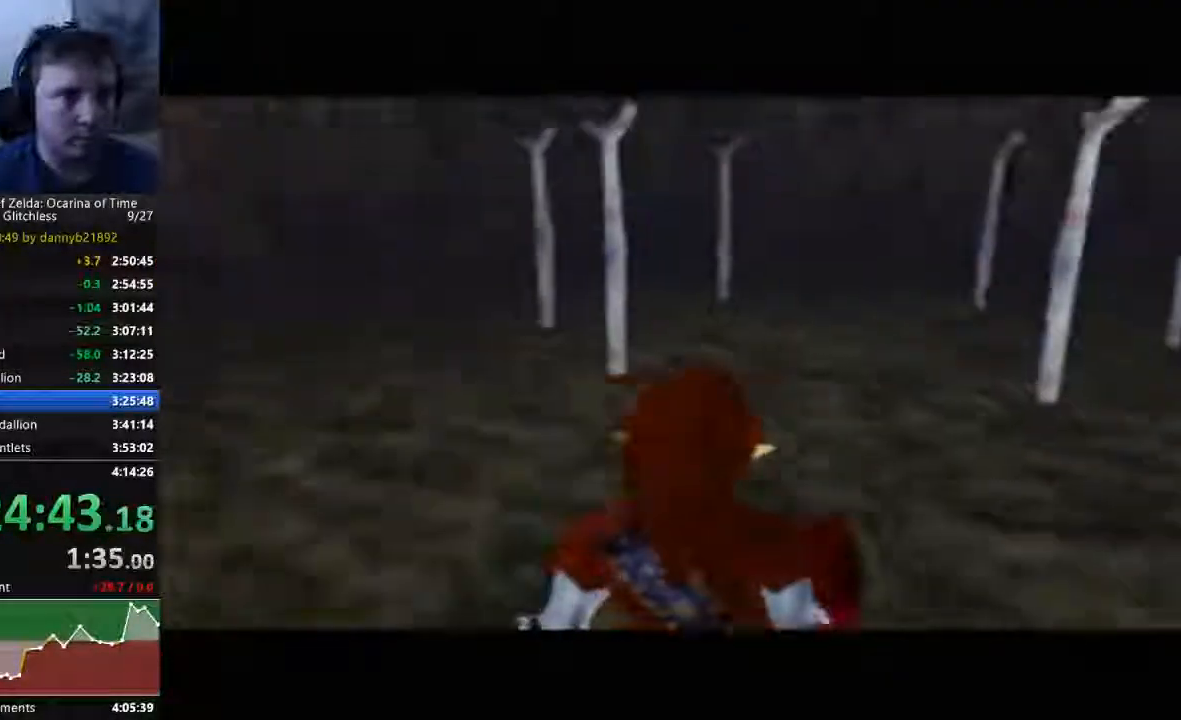
{"dt_ms": 500, "buttons": [], "left_stick": "up-right", "events": [[100, "left_stick", "right"], [400, "left_stick", "up-right"]]}
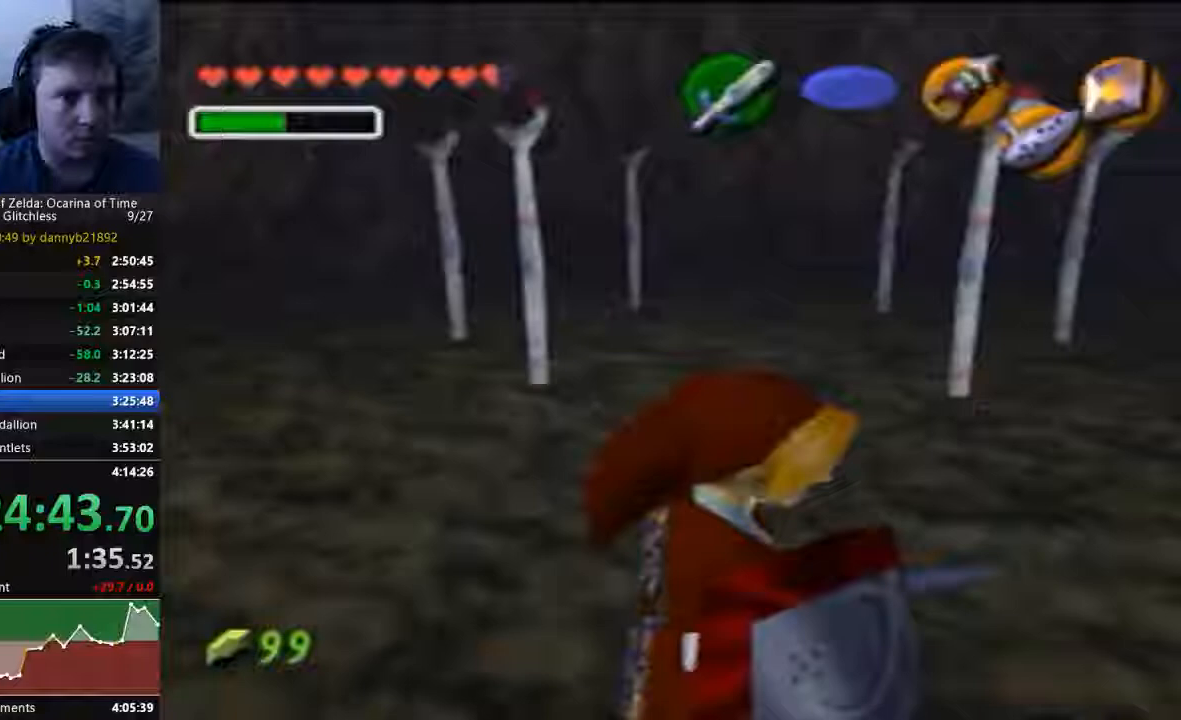
{"dt_ms": 500, "buttons": [], "left_stick": "center", "events": [[67, "left_stick", "up"], [400, "left_stick", "center"]]}
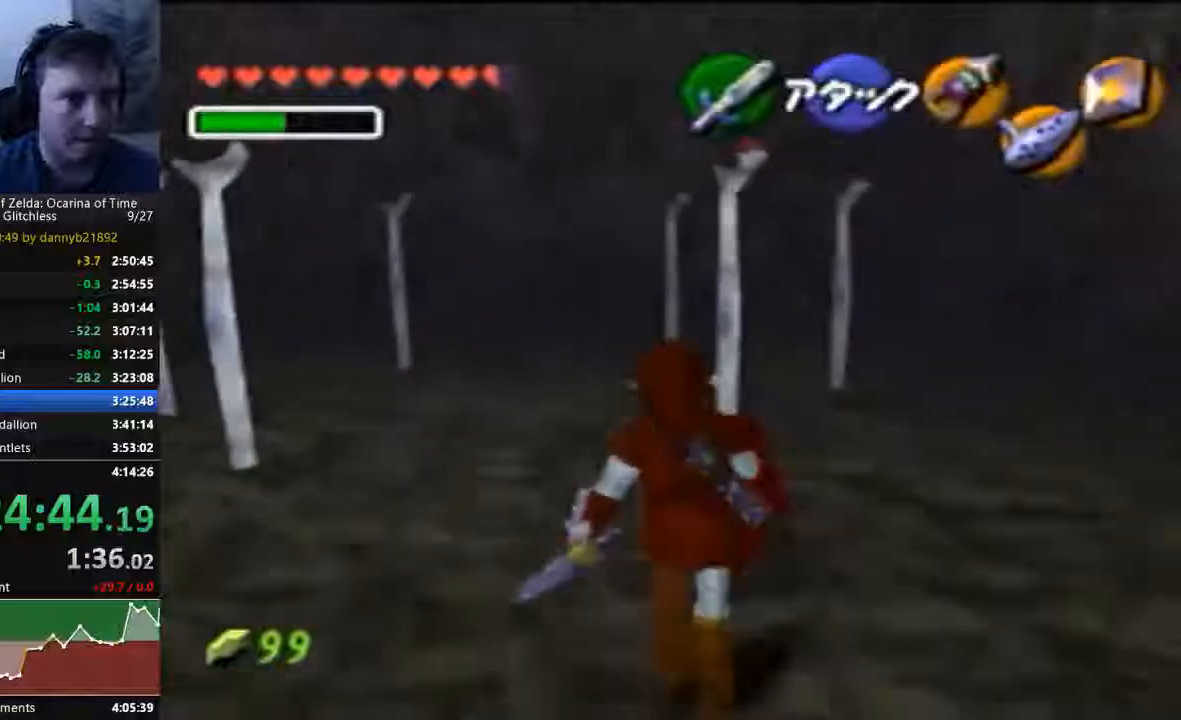
{"dt_ms": 500, "buttons": [], "left_stick": "down", "events": [[33, "left_stick", "down"]]}
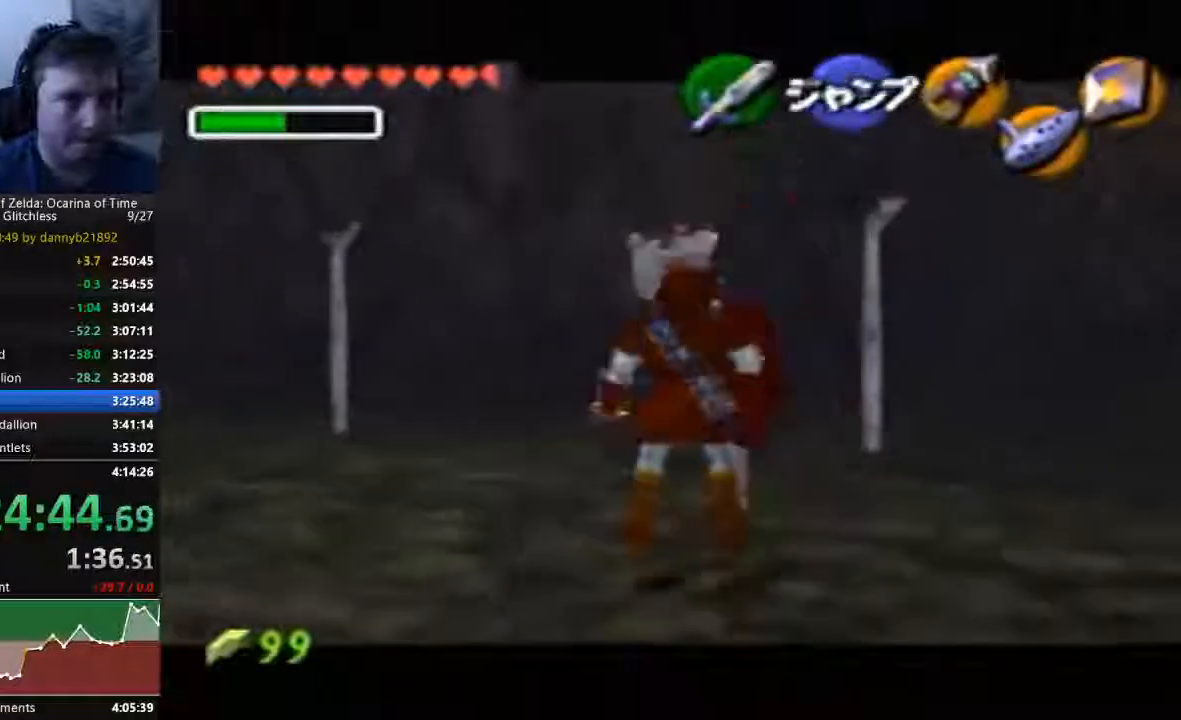
{"dt_ms": 1000, "buttons": [], "left_stick": "right"}